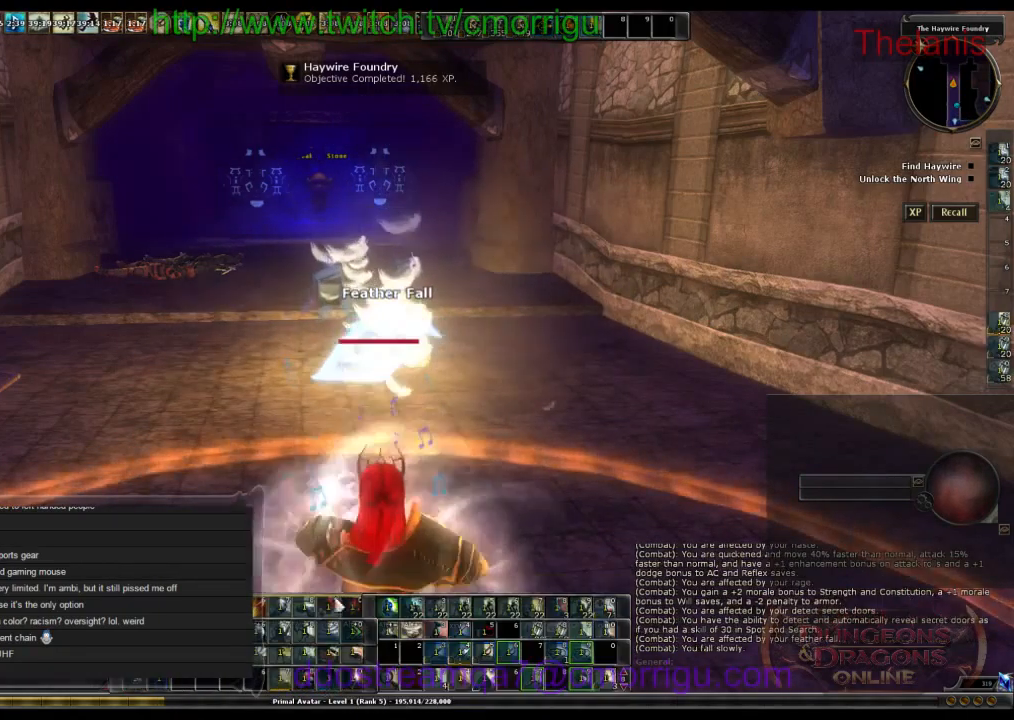
Gameplay with keyboard; each line is a JSON object with the keys held at the frame after it. "events" lists presses ("down") and releases ("up") of ".", "/", "0", "1", "2", "3", "4", "5", "6", "7", "8", "9", "a", "b", "backslash", "backspace", "c", "caps_lock", "comma", "ctrl_l", "ctrl_r", "d", "e", "equals", "escape", "f", "f1", "f10", "f11", "f12", "f2", "f3", "f4", "f5", "f6", "f7", "f8", "f9", "g", "h", "i", "j", "k", "l", "lbracket", "m", "minus", "n", "o", "p", "q", "quote", "r", "rbracket", "return", "s", "semicolon", "shift_l", "shift_r", "space", "t", "tab", "tilde", "u", "v", "w", "x", "y" and "z" between this image and that frame as [ms after this image, input, new state], when the widget could be followed in between. No other keys are recorded. Mouse input is not recorded.
{"keys": ["w"], "events": [[334, "w", "down"]]}
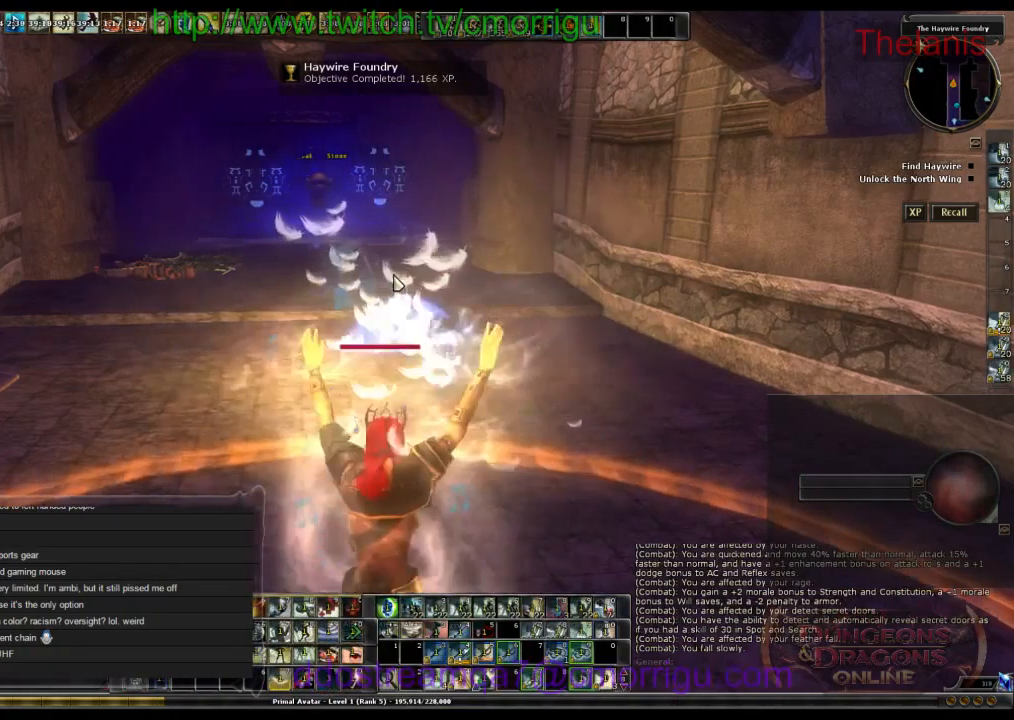
{"keys": ["w"], "events": []}
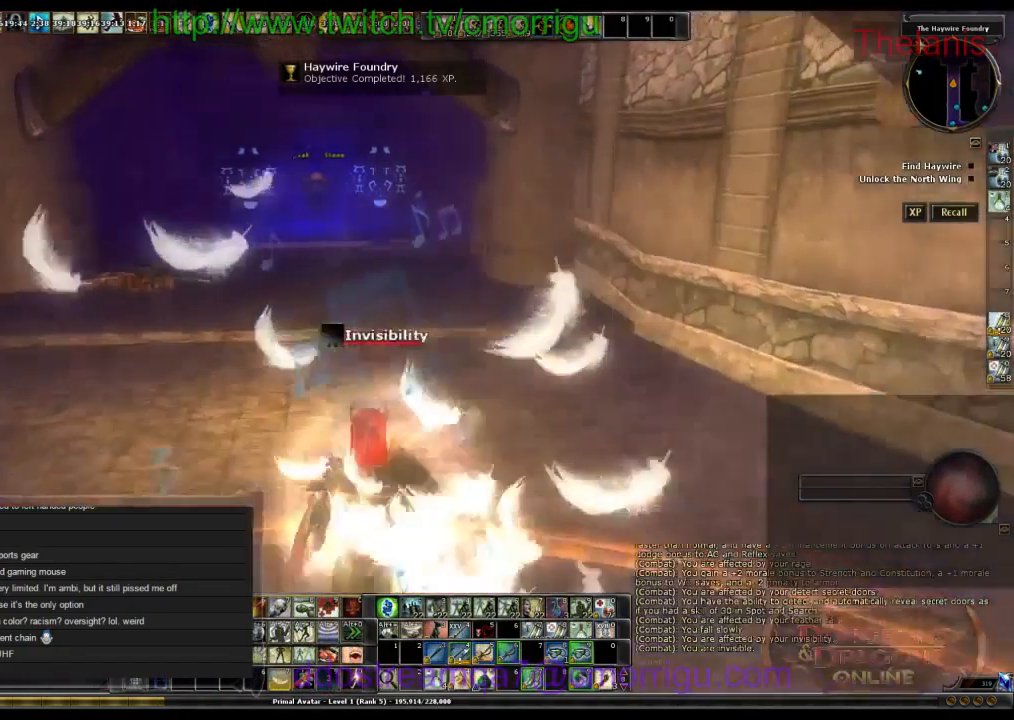
{"keys": ["w"], "events": []}
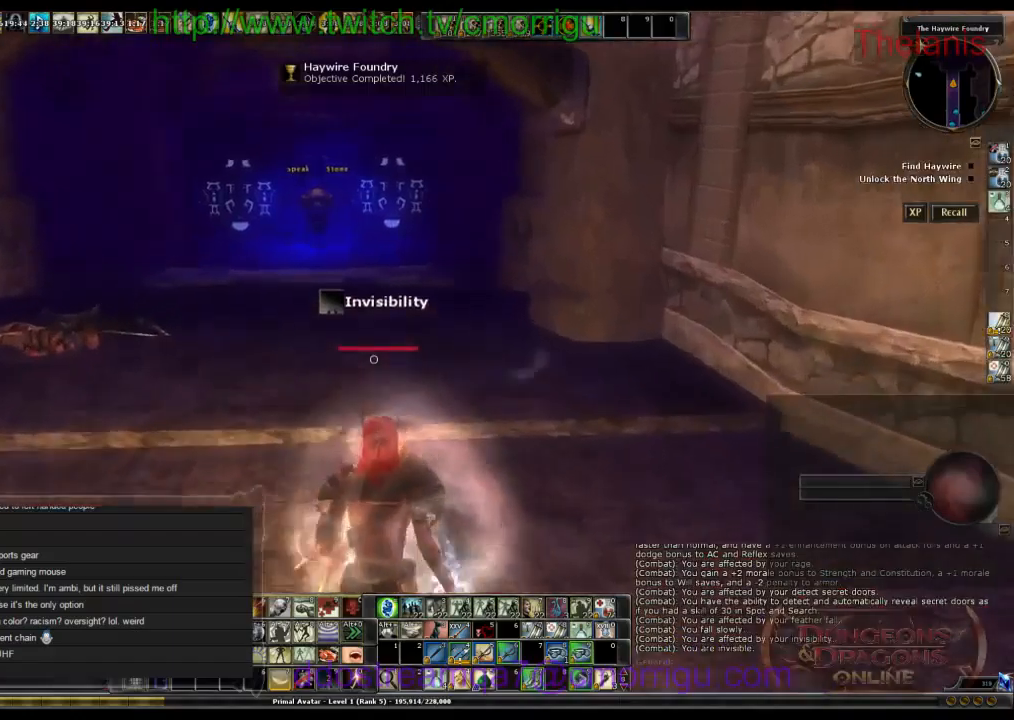
{"keys": ["a", "w"], "events": [[433, "a", "down"]]}
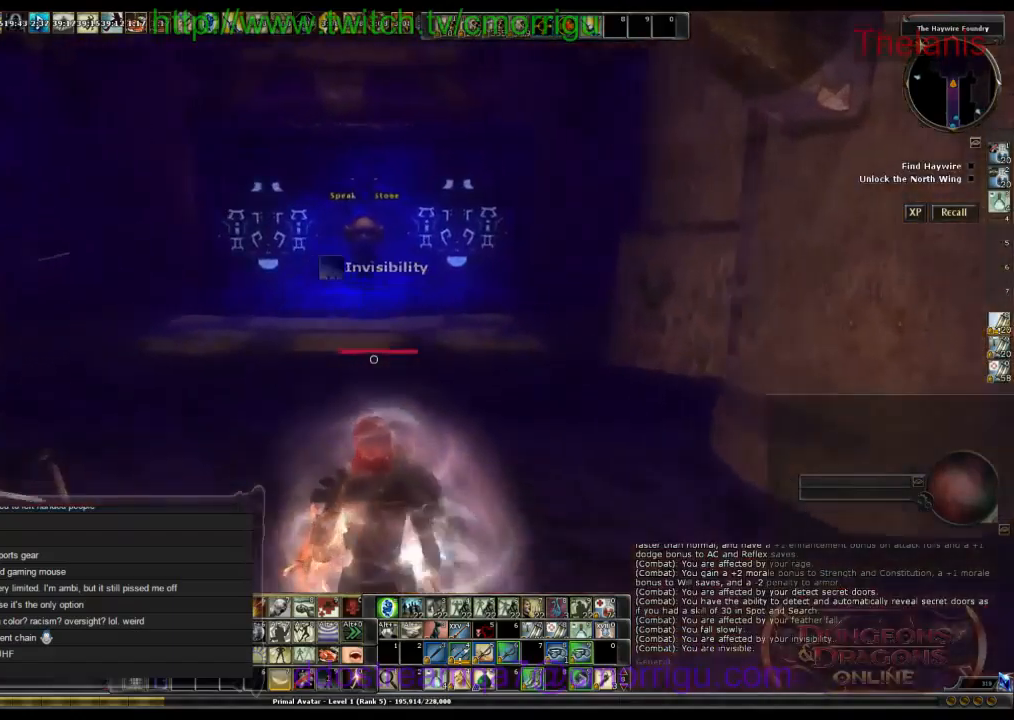
{"keys": ["w"], "events": [[300, "a", "up"]]}
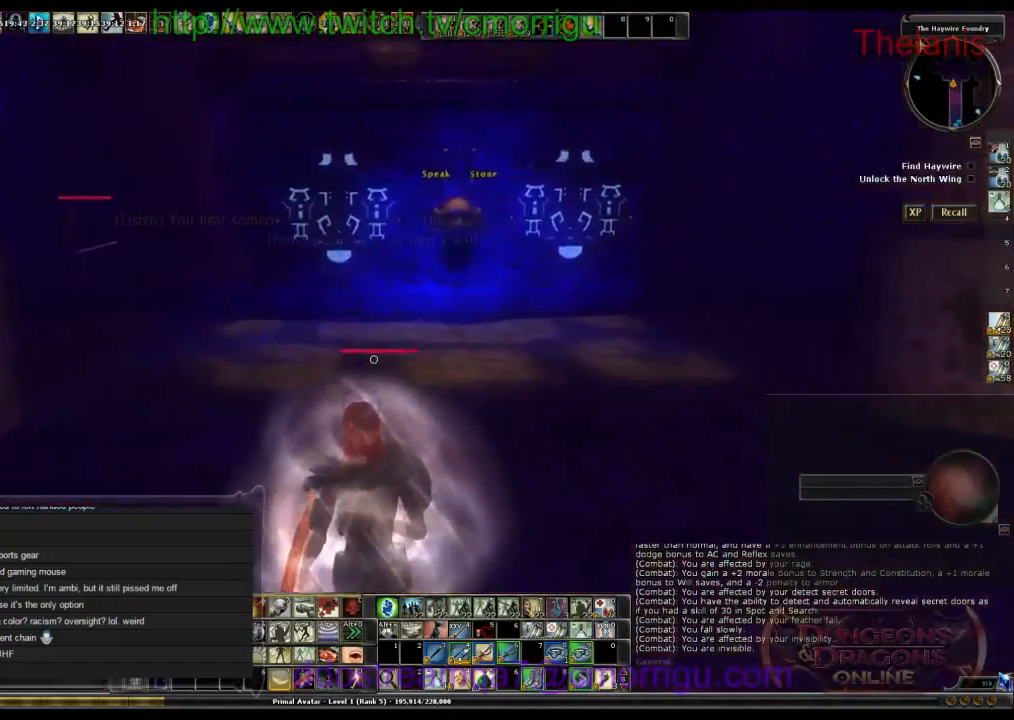
{"keys": ["w"], "events": []}
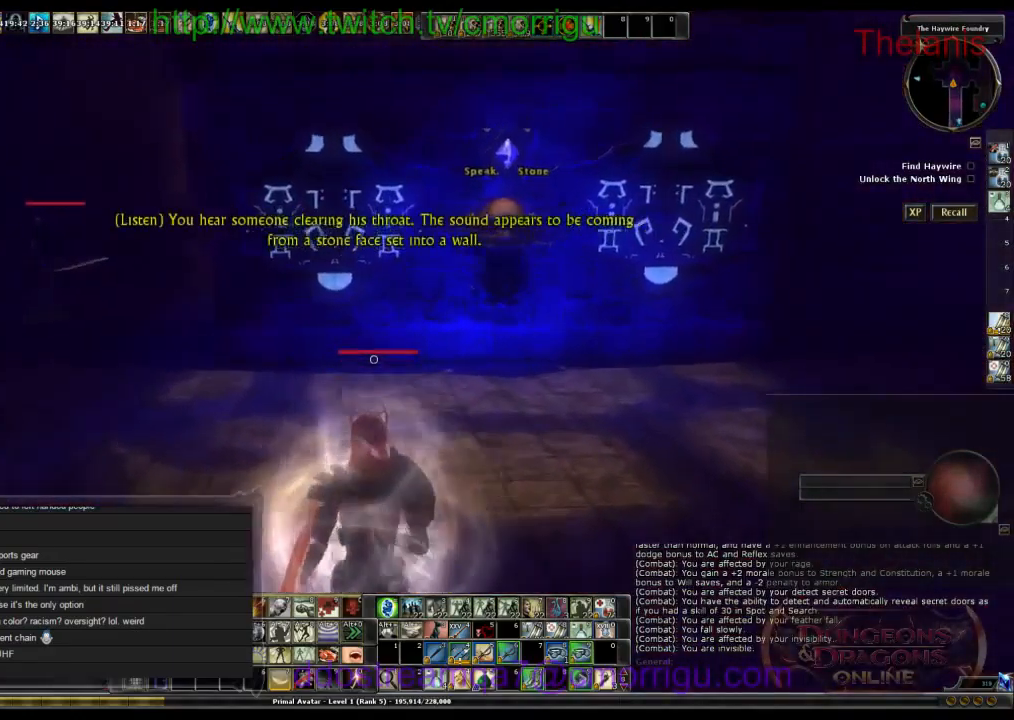
{"keys": ["w"], "events": []}
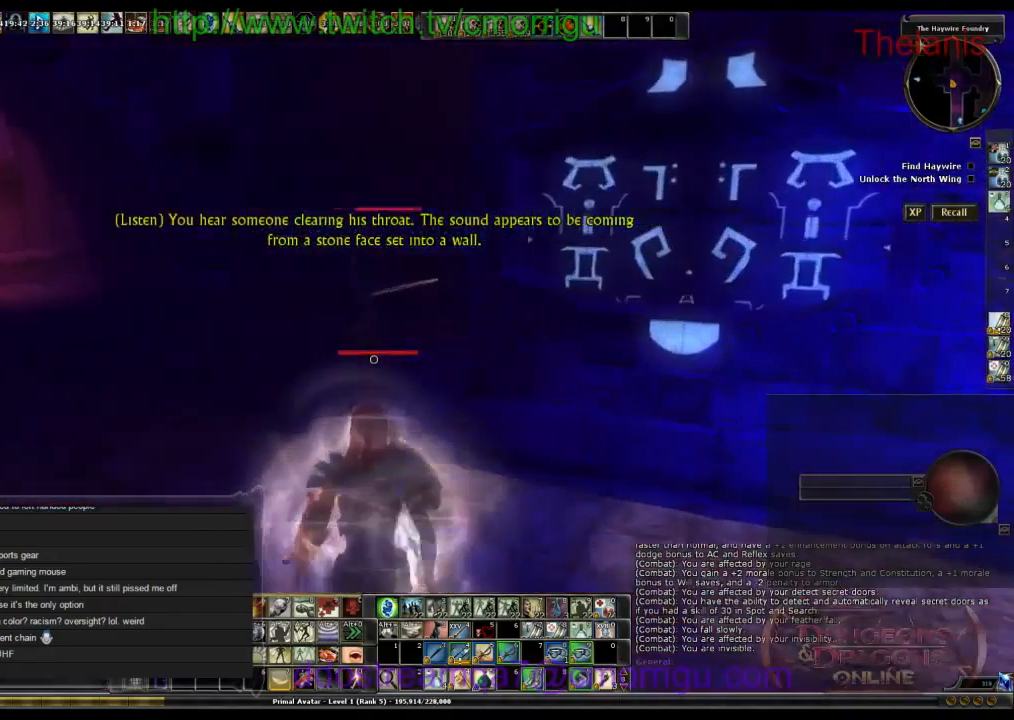
{"keys": ["w"], "events": []}
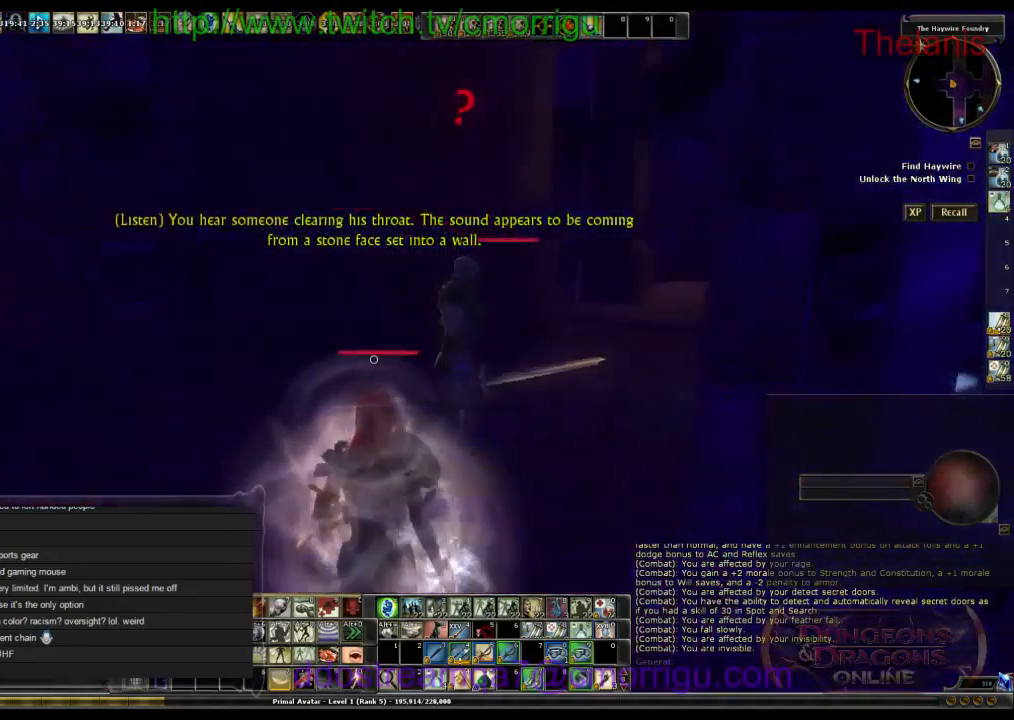
{"keys": ["w"], "events": [[266, "a", "down"], [500, "a", "up"]]}
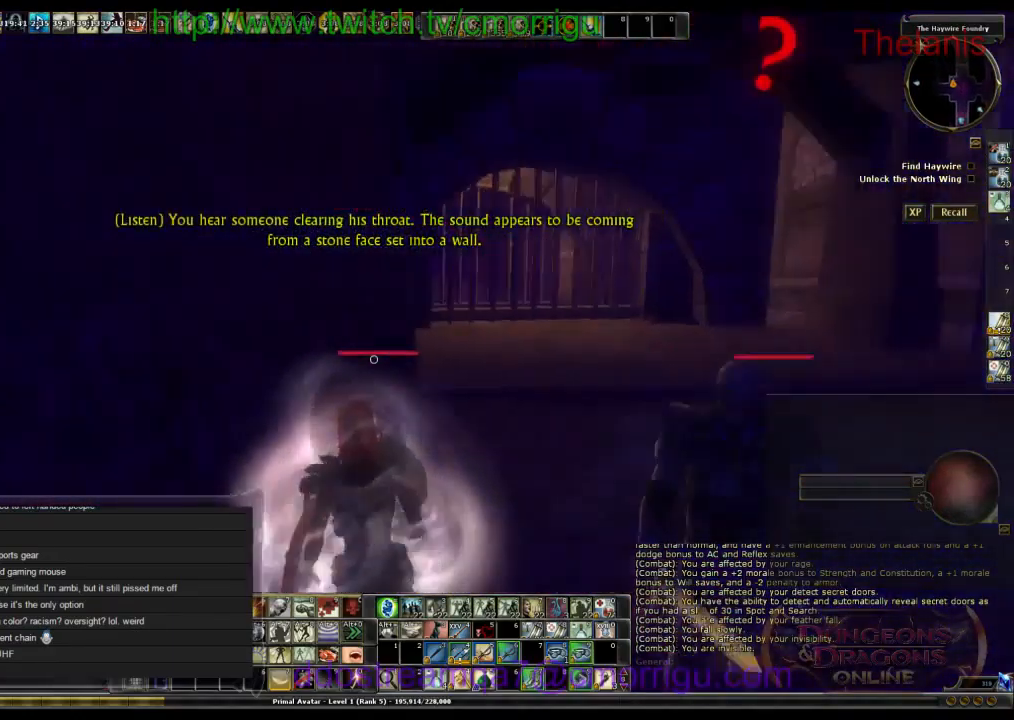
{"keys": ["w"], "events": []}
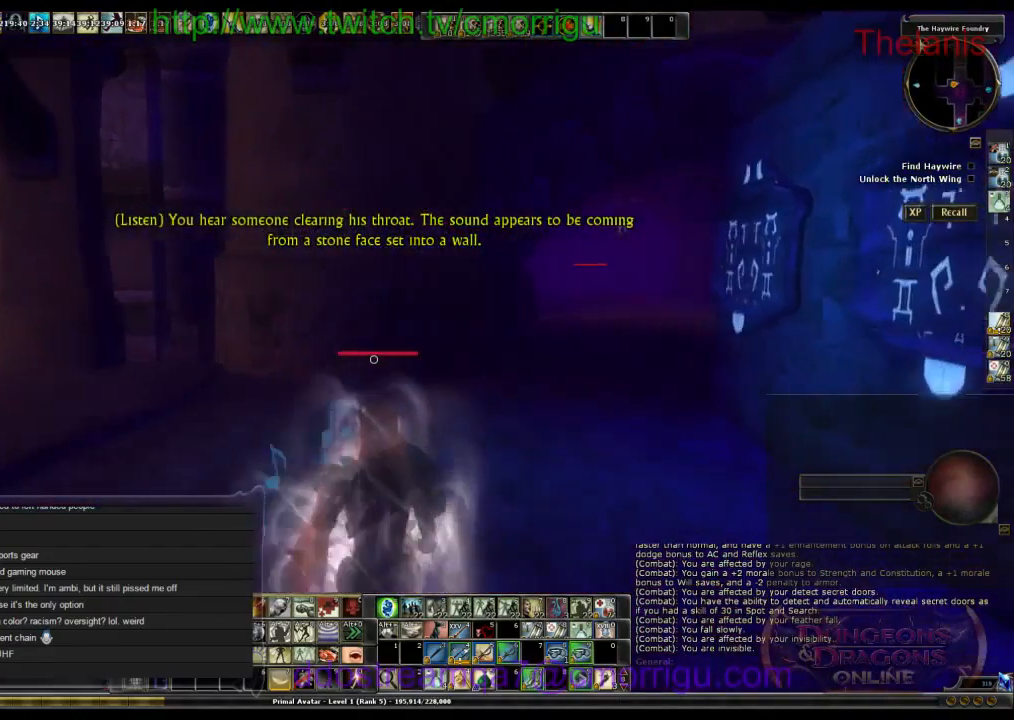
{"keys": ["d", "w"], "events": [[366, "d", "down"]]}
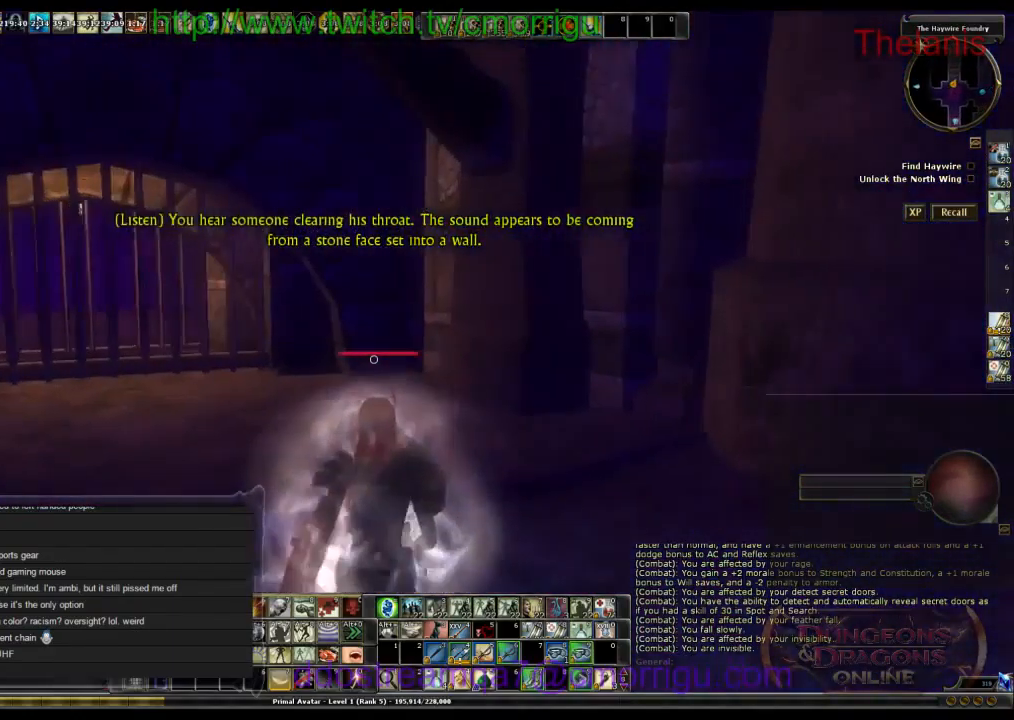
{"keys": ["d", "w"], "events": [[166, "w", "up"], [300, "w", "down"]]}
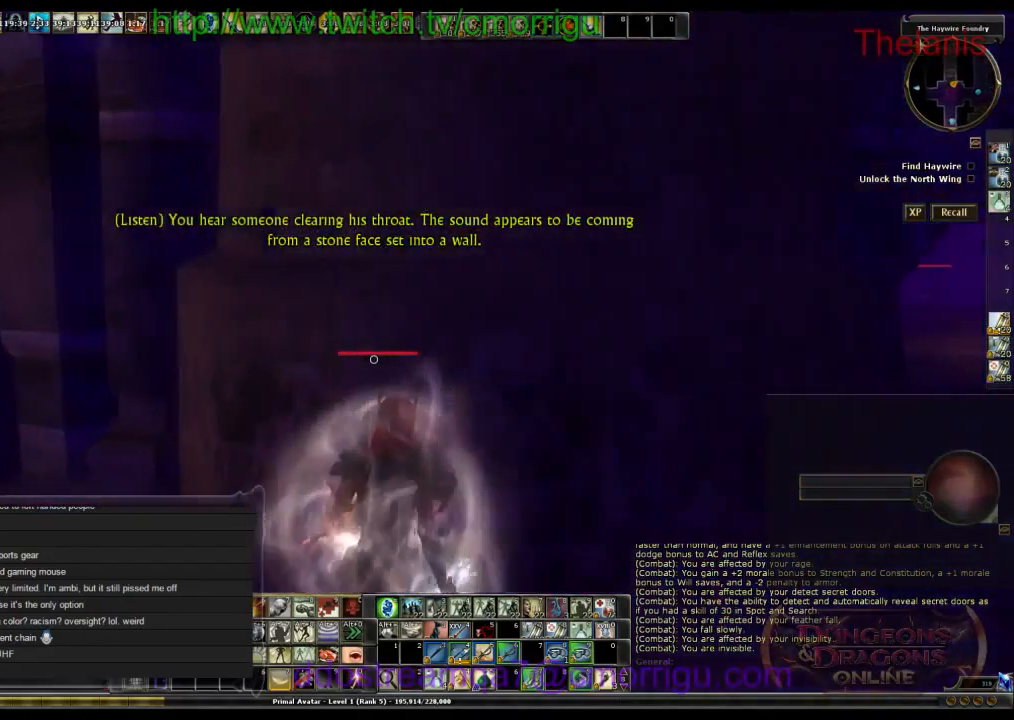
{"keys": ["d", "w"], "events": []}
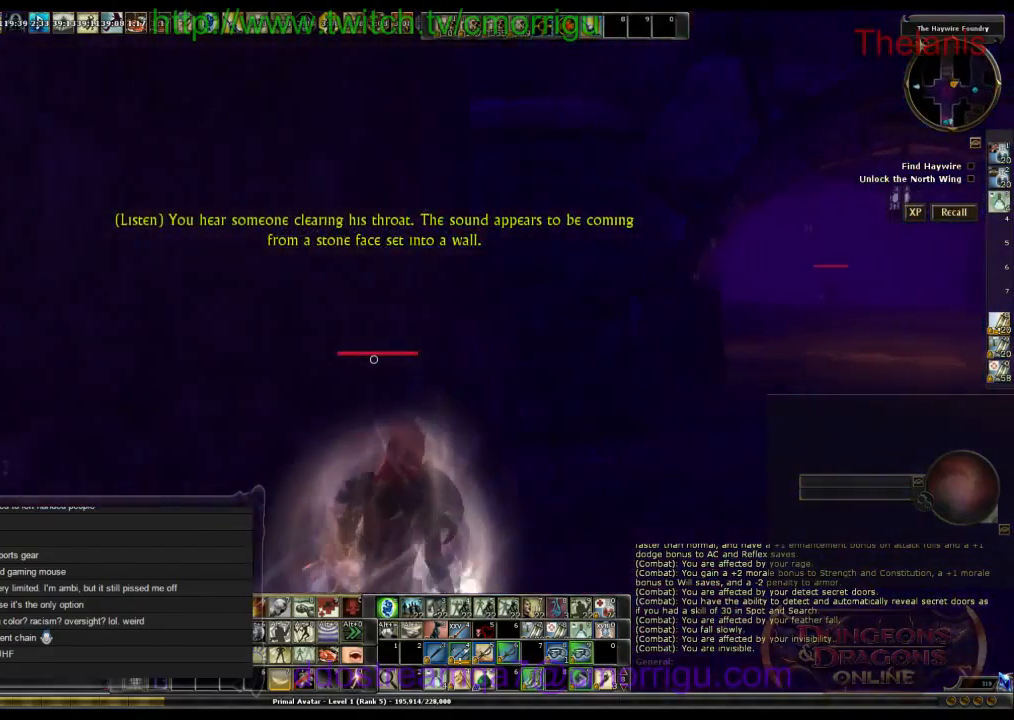
{"keys": ["d", "w"], "events": []}
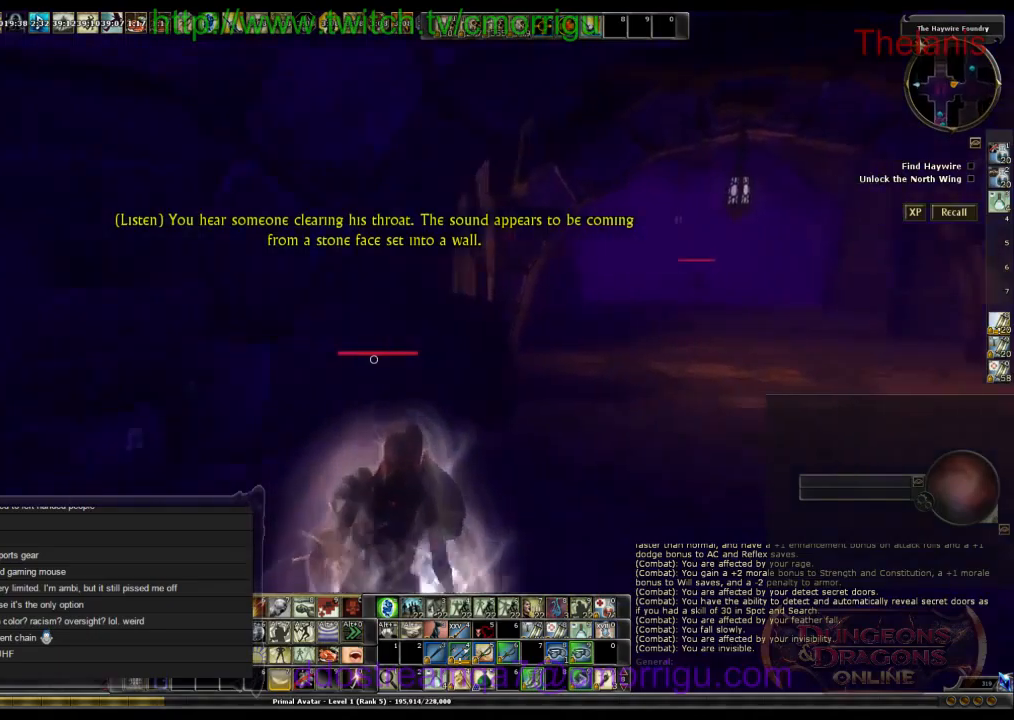
{"keys": ["w"], "events": [[267, "d", "up"]]}
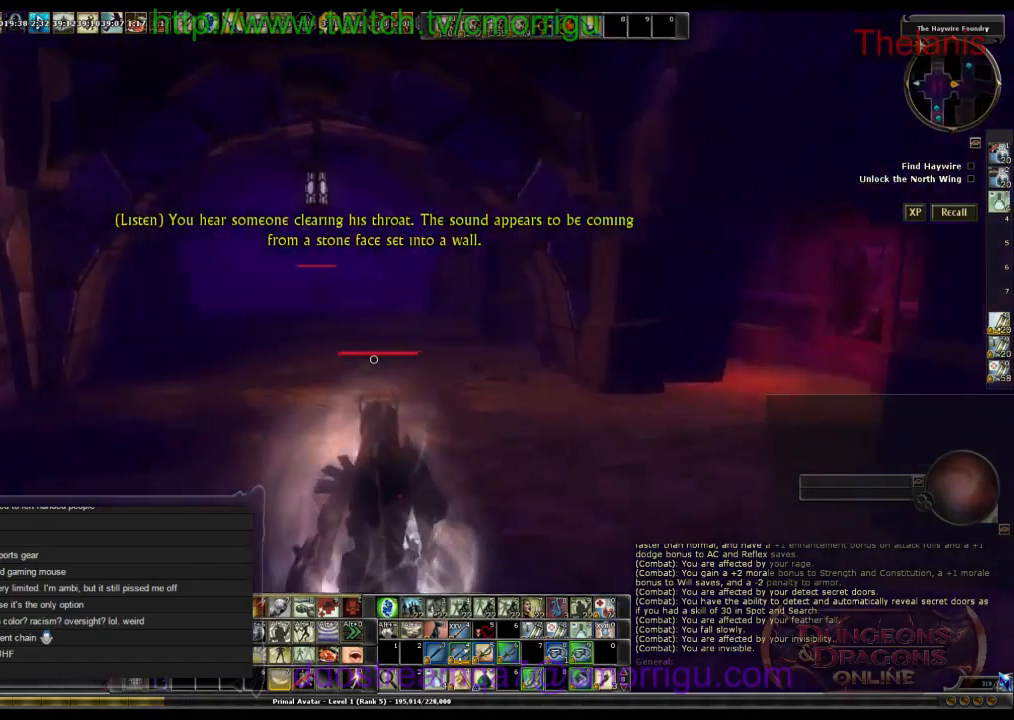
{"keys": ["w"], "events": []}
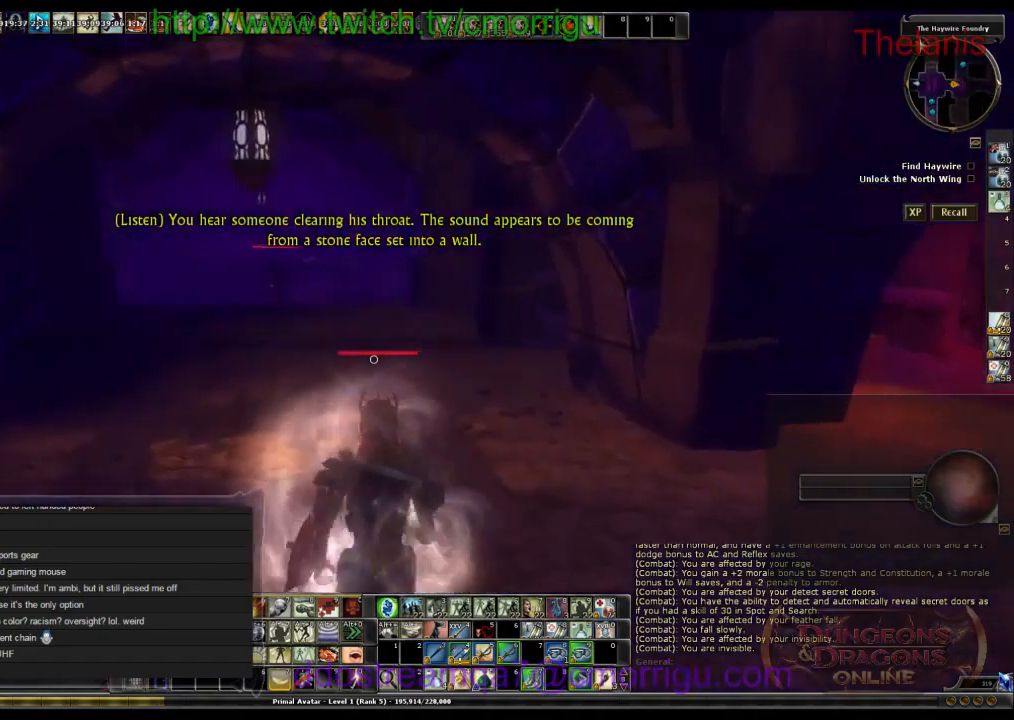
{"keys": ["w"], "events": []}
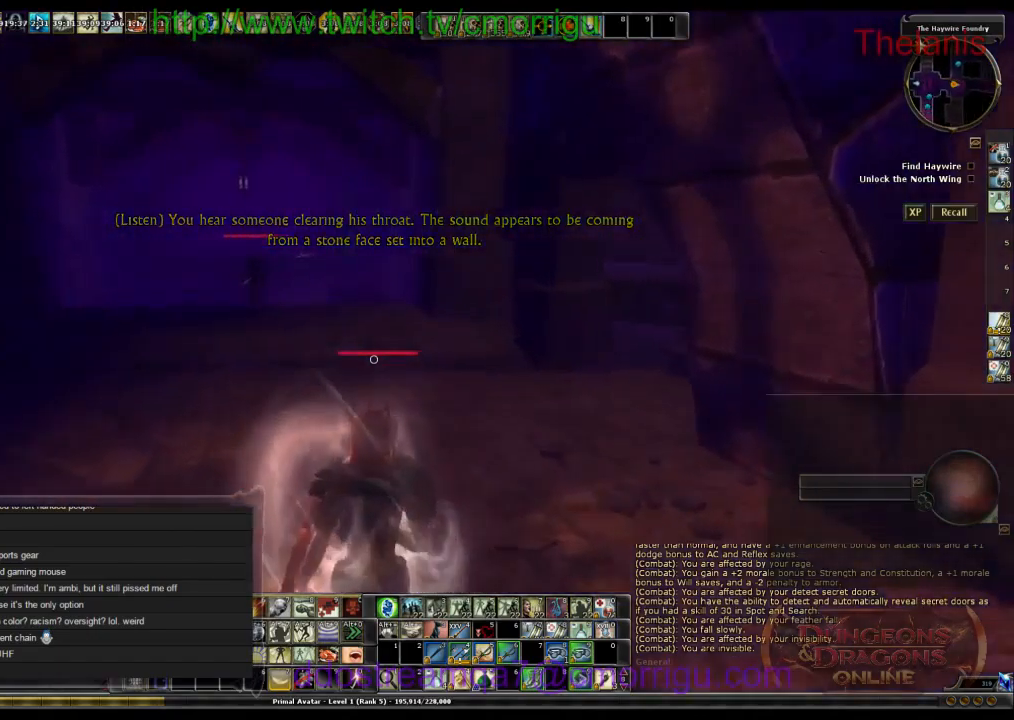
{"keys": ["w"], "events": []}
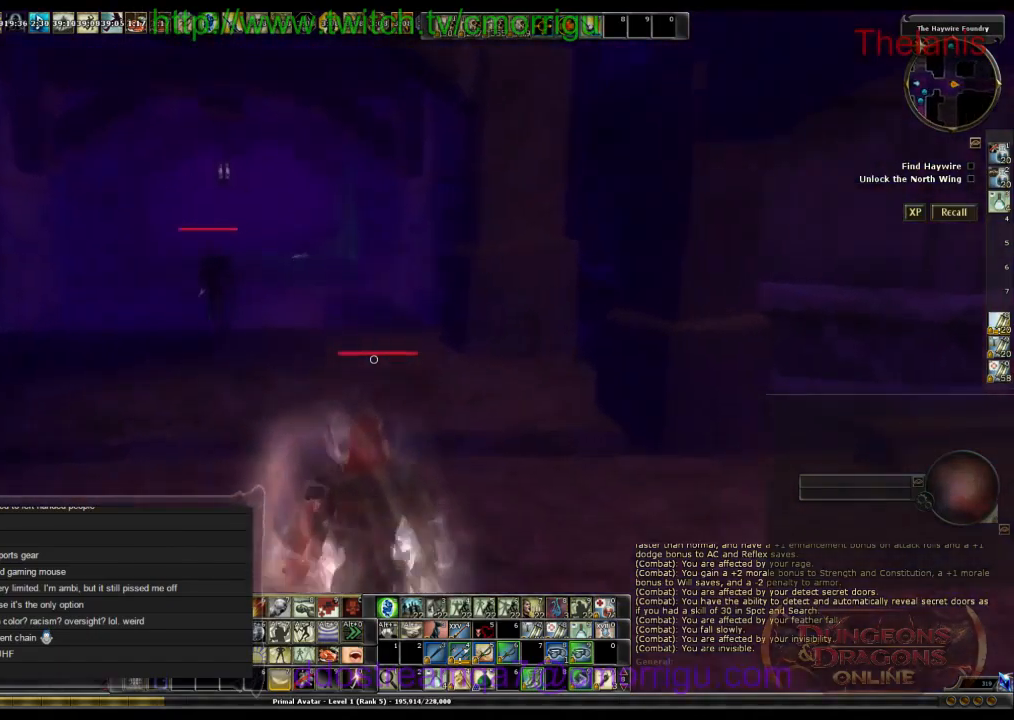
{"keys": ["w"], "events": []}
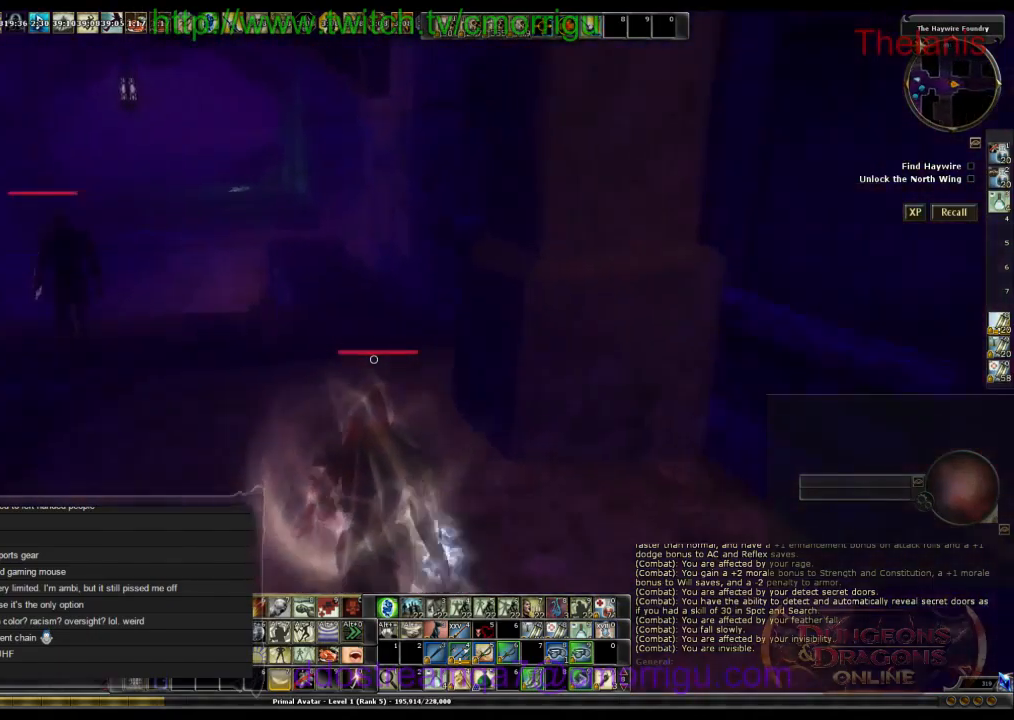
{"keys": ["w"], "events": []}
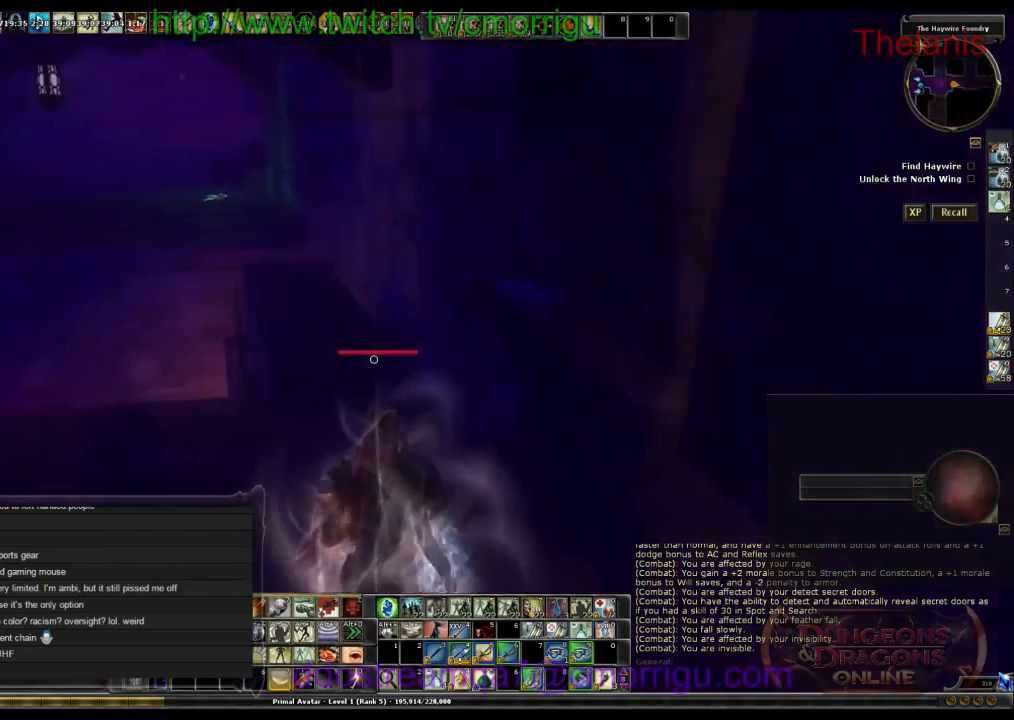
{"keys": ["w"], "events": []}
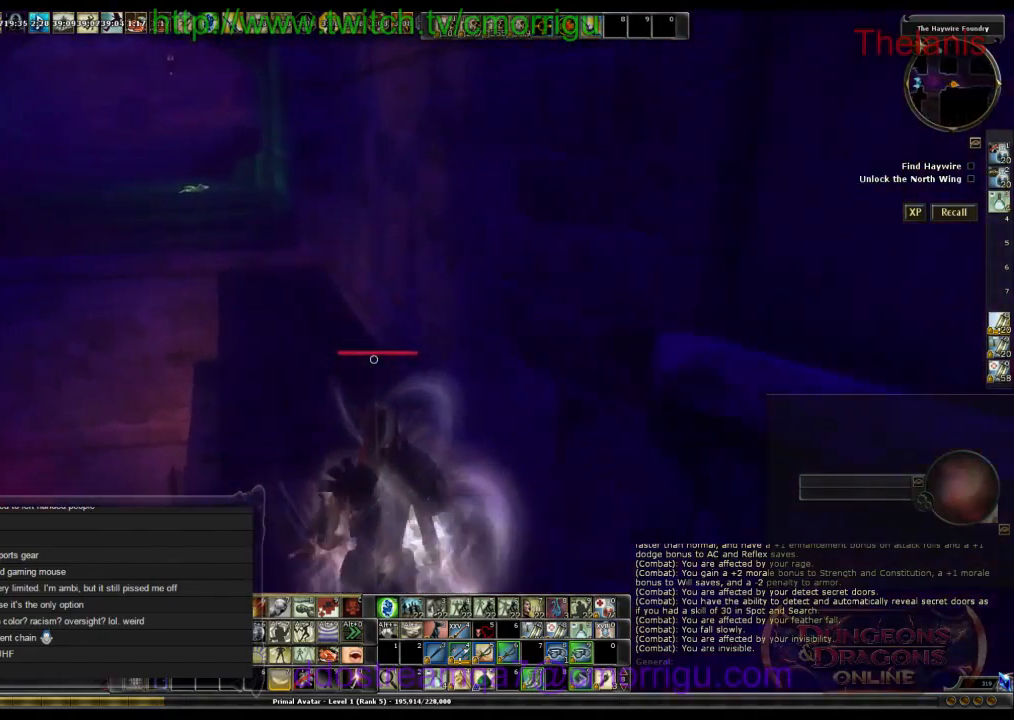
{"keys": ["w"], "events": []}